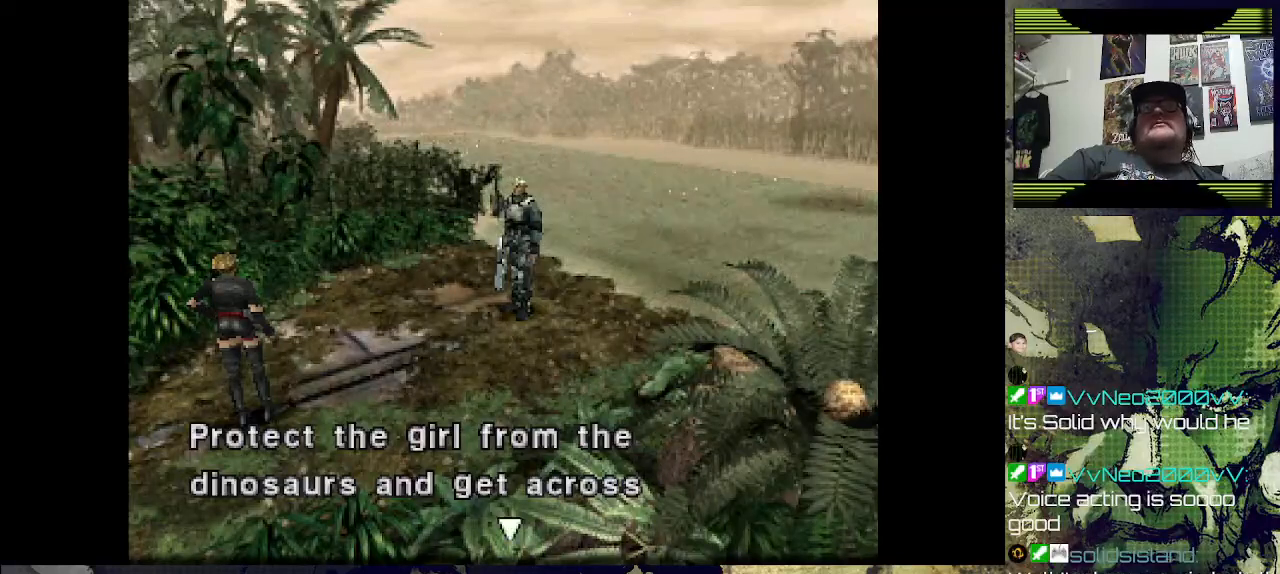
Gameplay with a controller (PlayStation layout); each line is a JSON object with the inputs held at the frame after it. "events" lists button and stick changes between this image and that frame as [ms after this image, input, new state], when the widget could be followed in between.
{"buttons": [], "left_stick": "center", "right_stick": "center", "events": [[367, "CROSS", "down"], [500, "CROSS", "up"]]}
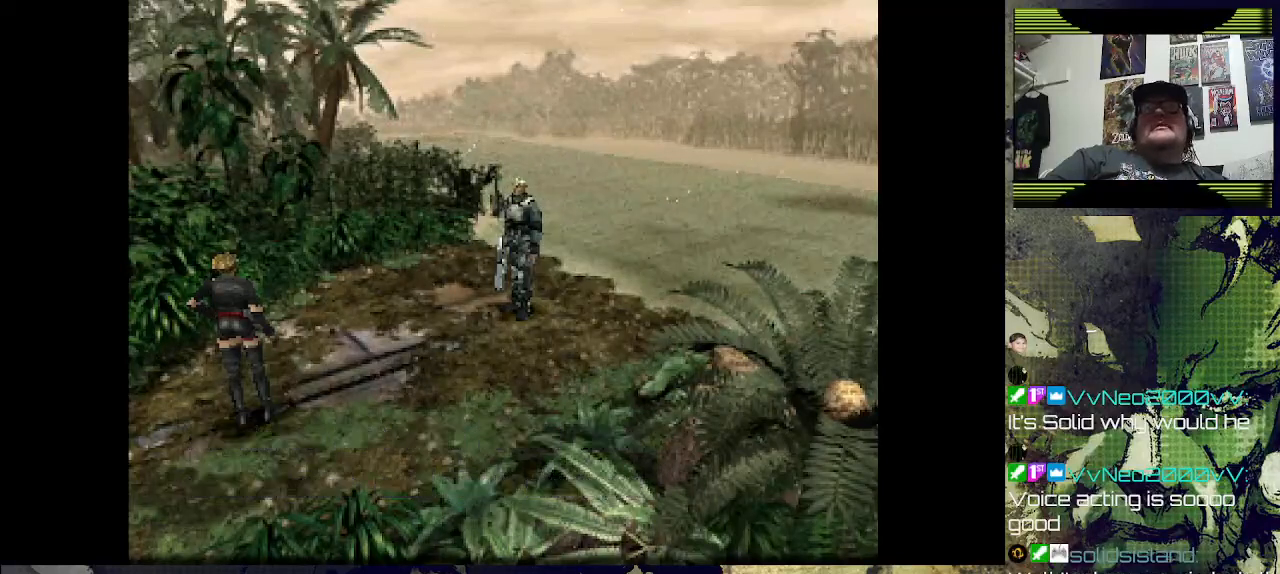
{"buttons": [], "left_stick": "center", "right_stick": "center", "events": []}
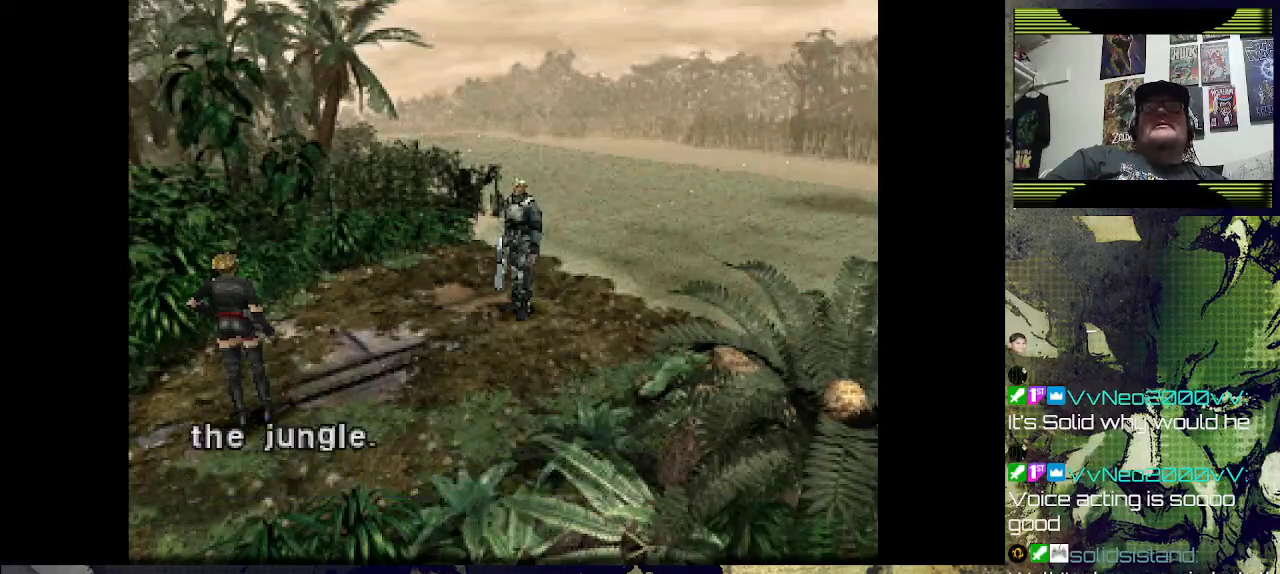
{"buttons": [], "left_stick": "center", "right_stick": "center", "events": []}
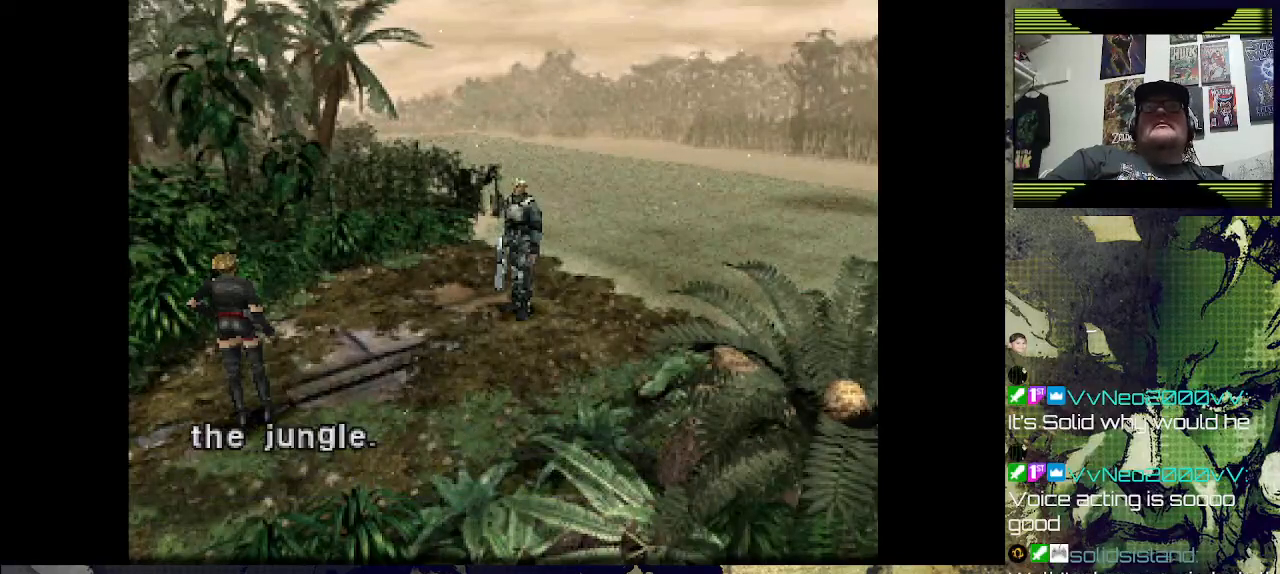
{"buttons": [], "left_stick": "center", "right_stick": "center", "events": [[233, "CROSS", "down"], [367, "CROSS", "up"]]}
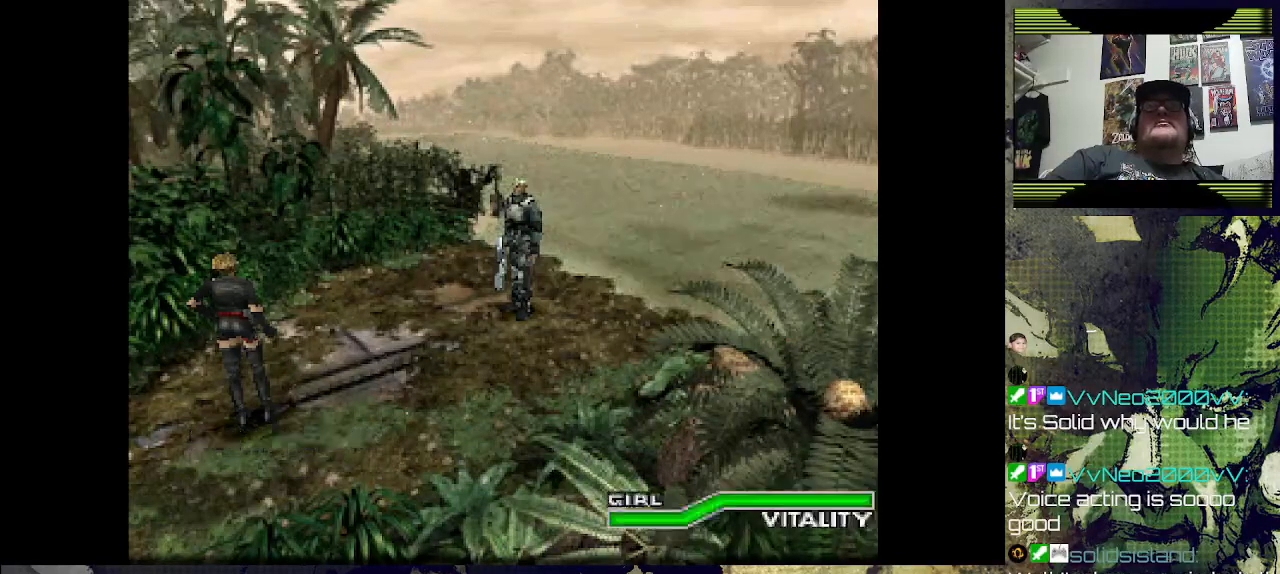
{"buttons": ["DPAD_UP"], "left_stick": "center", "right_stick": "center", "events": [[467, "DPAD_UP", "down"]]}
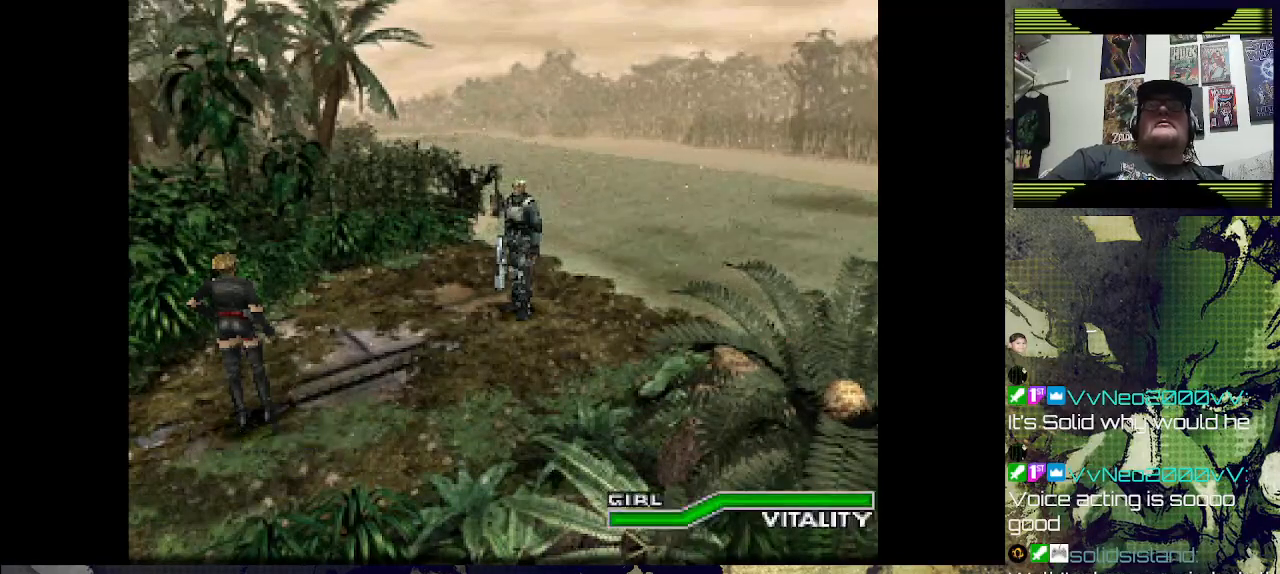
{"buttons": [], "left_stick": "center", "right_stick": "center", "events": [[400, "DPAD_UP", "up"]]}
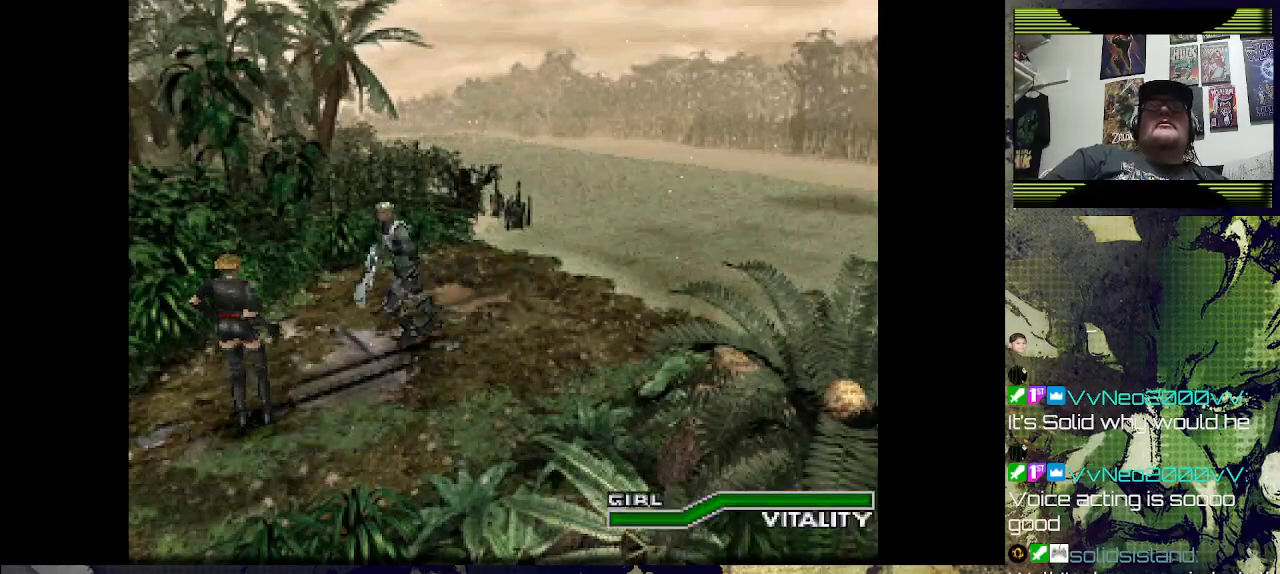
{"buttons": [], "left_stick": "center", "right_stick": "center", "events": []}
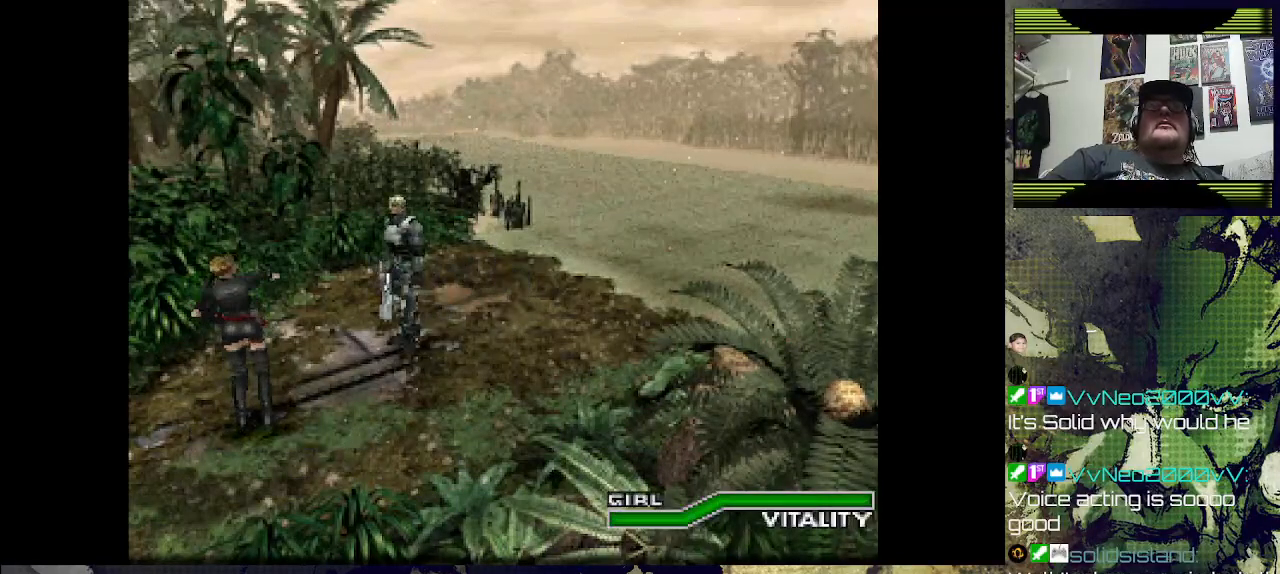
{"buttons": ["DPAD_UP"], "left_stick": "center", "right_stick": "center", "events": [[367, "DPAD_UP", "down"]]}
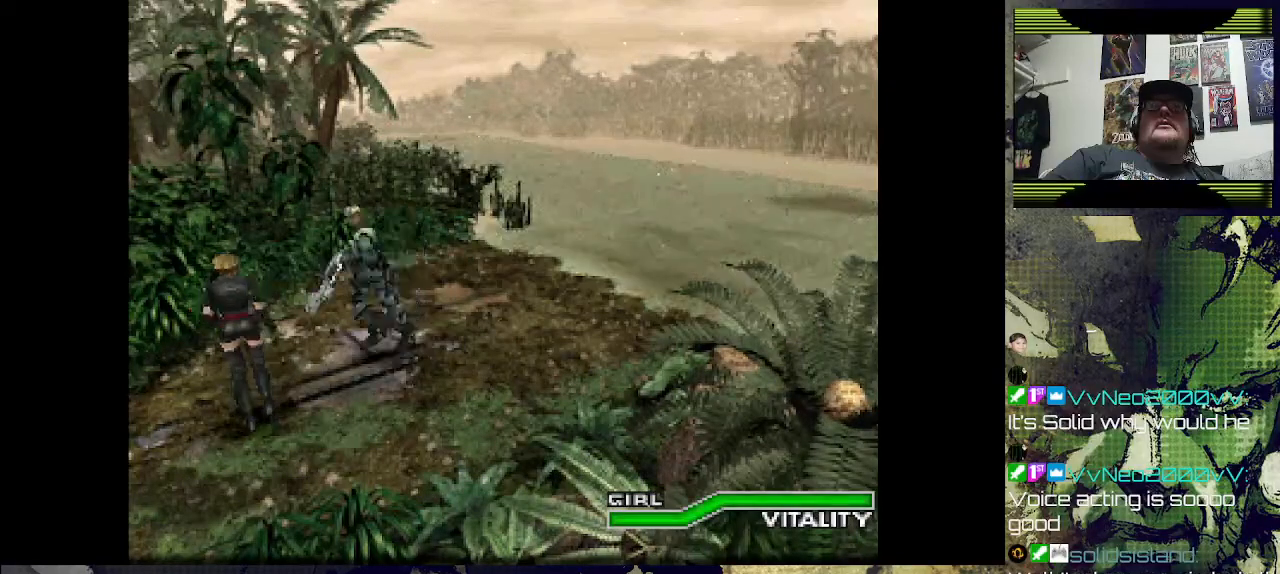
{"buttons": [], "left_stick": "center", "right_stick": "center", "events": [[233, "DPAD_UP", "up"]]}
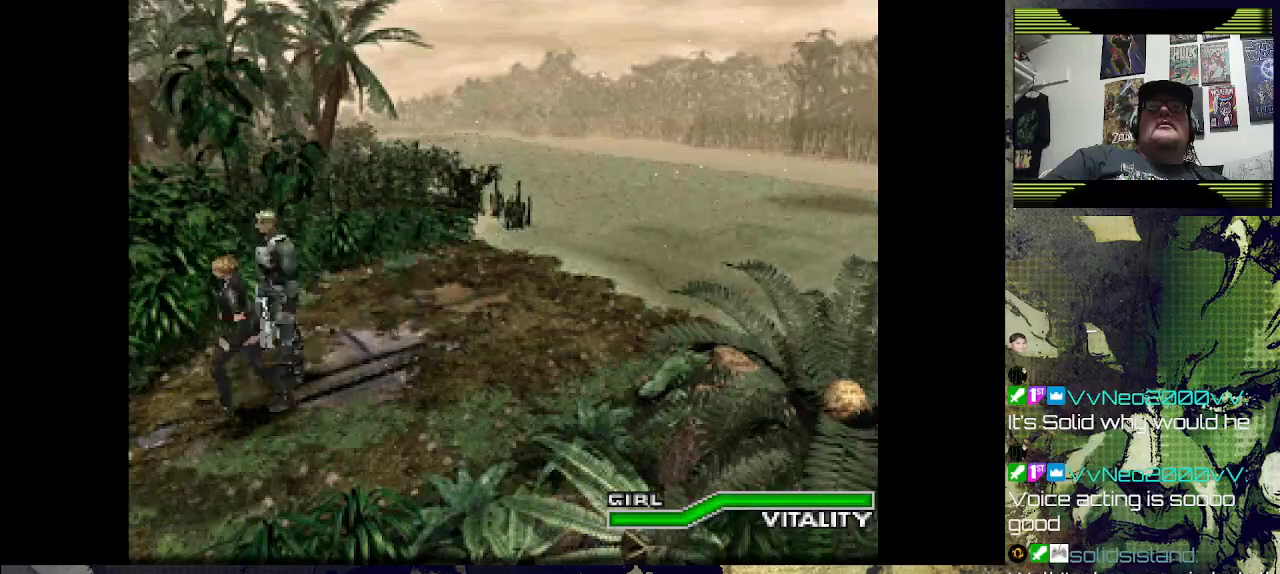
{"buttons": ["DPAD_UP"], "left_stick": "center", "right_stick": "center", "events": [[233, "DPAD_UP", "down"]]}
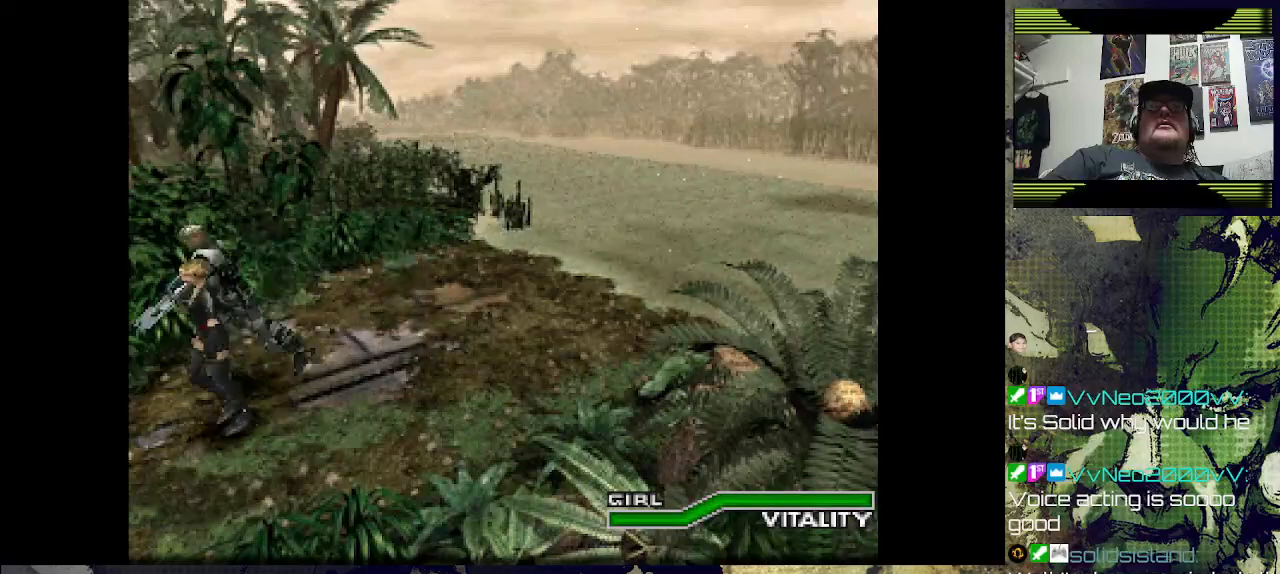
{"buttons": [], "left_stick": "center", "right_stick": "center", "events": [[67, "DPAD_UP", "up"]]}
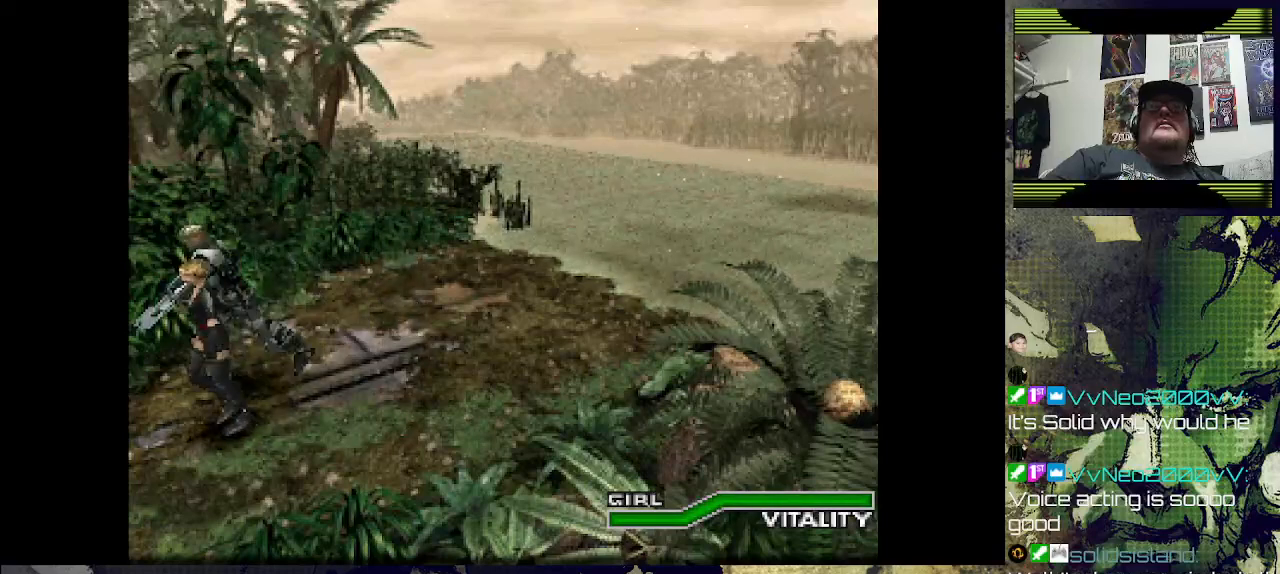
{"buttons": [], "left_stick": "center", "right_stick": "center", "events": []}
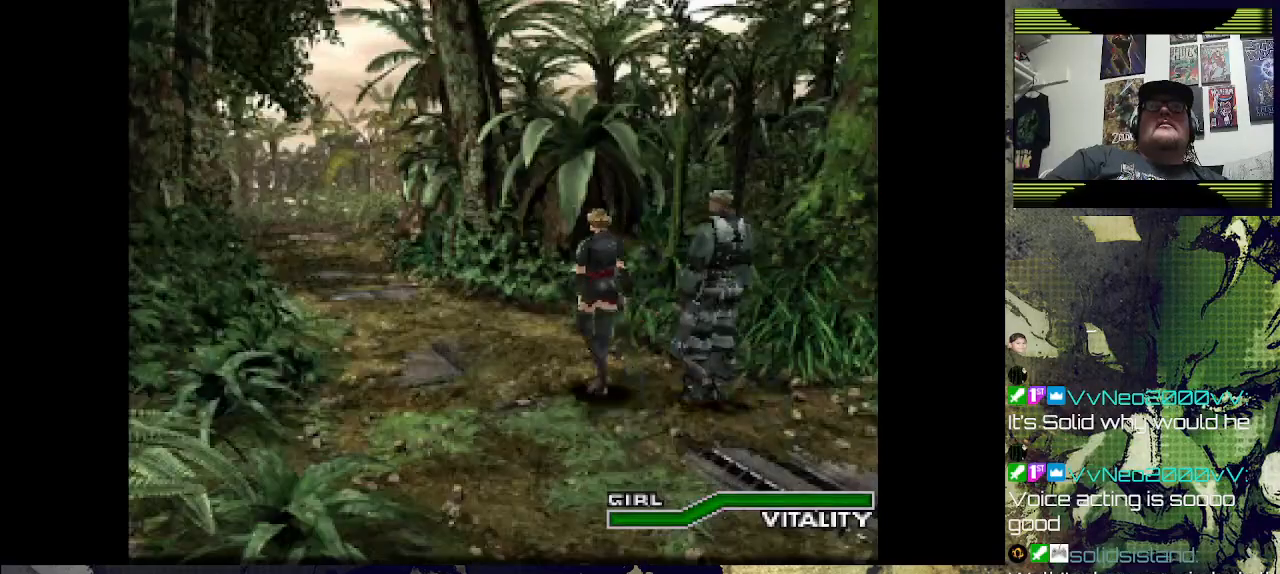
{"buttons": ["DPAD_UP"], "left_stick": "center", "right_stick": "center", "events": [[33, "DPAD_UP", "down"]]}
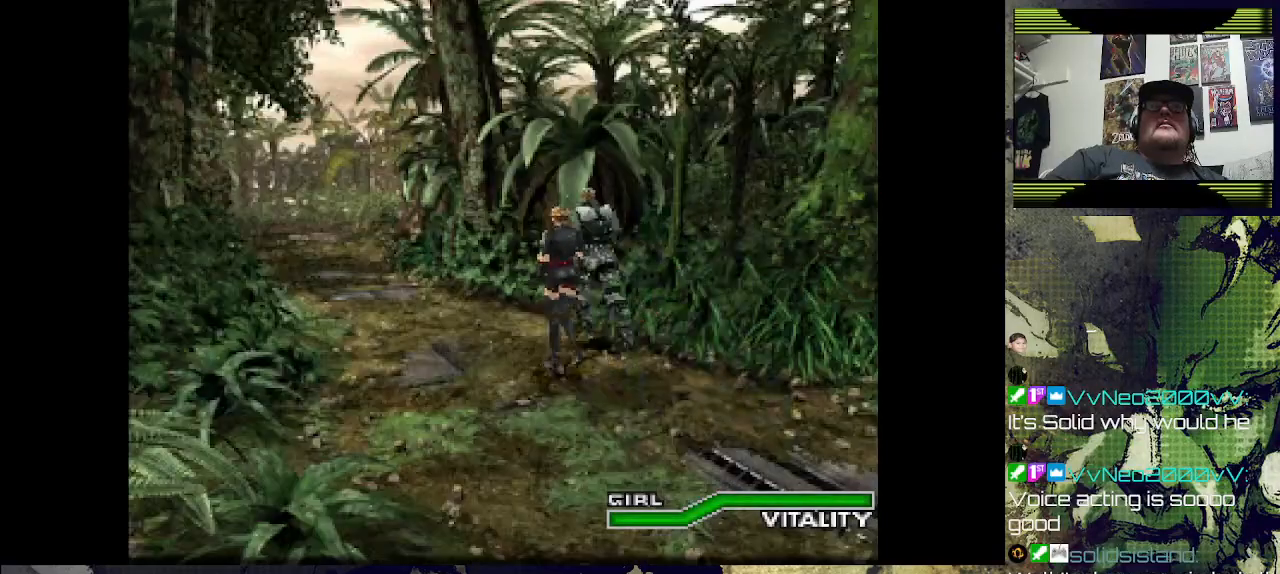
{"buttons": [], "left_stick": "center", "right_stick": "center", "events": [[233, "DPAD_UP", "up"]]}
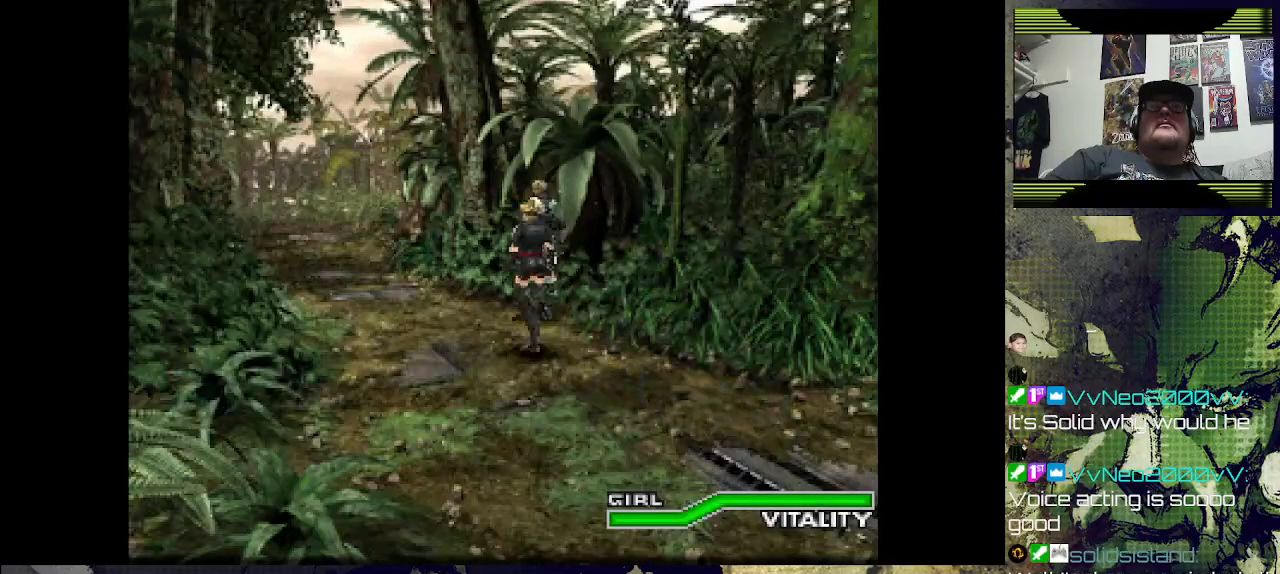
{"buttons": [], "left_stick": "center", "right_stick": "center", "events": [[267, "DPAD_LEFT", "down"], [367, "DPAD_LEFT", "up"], [367, "DPAD_UP", "down"], [500, "DPAD_UP", "up"]]}
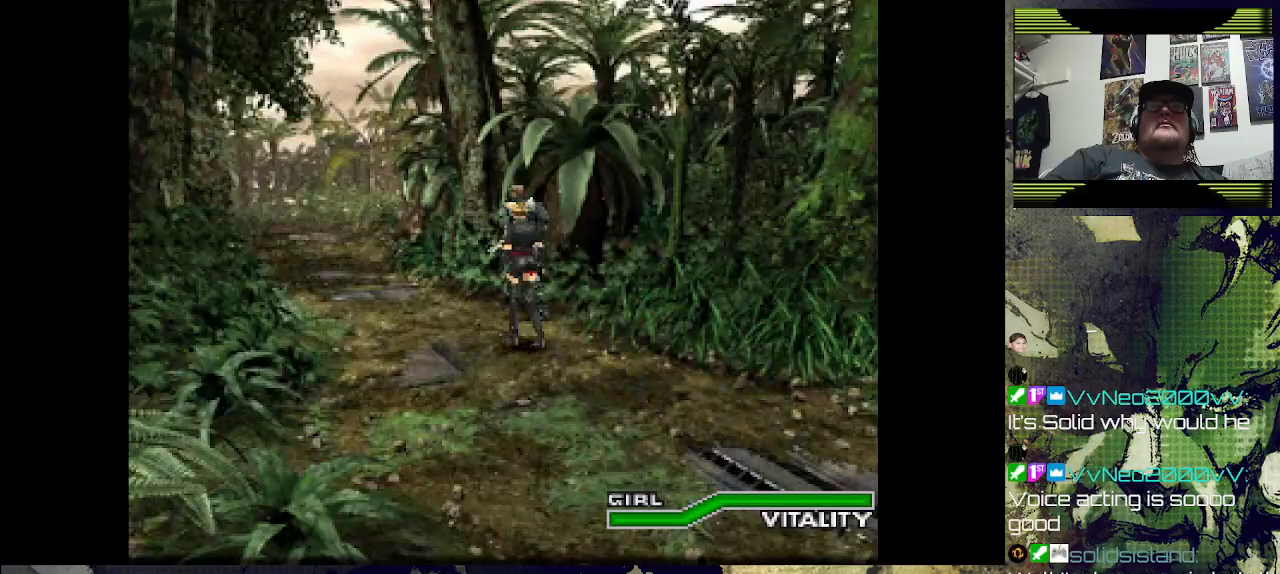
{"buttons": ["R1"], "left_stick": "center", "right_stick": "center", "events": [[467, "R1", "down"]]}
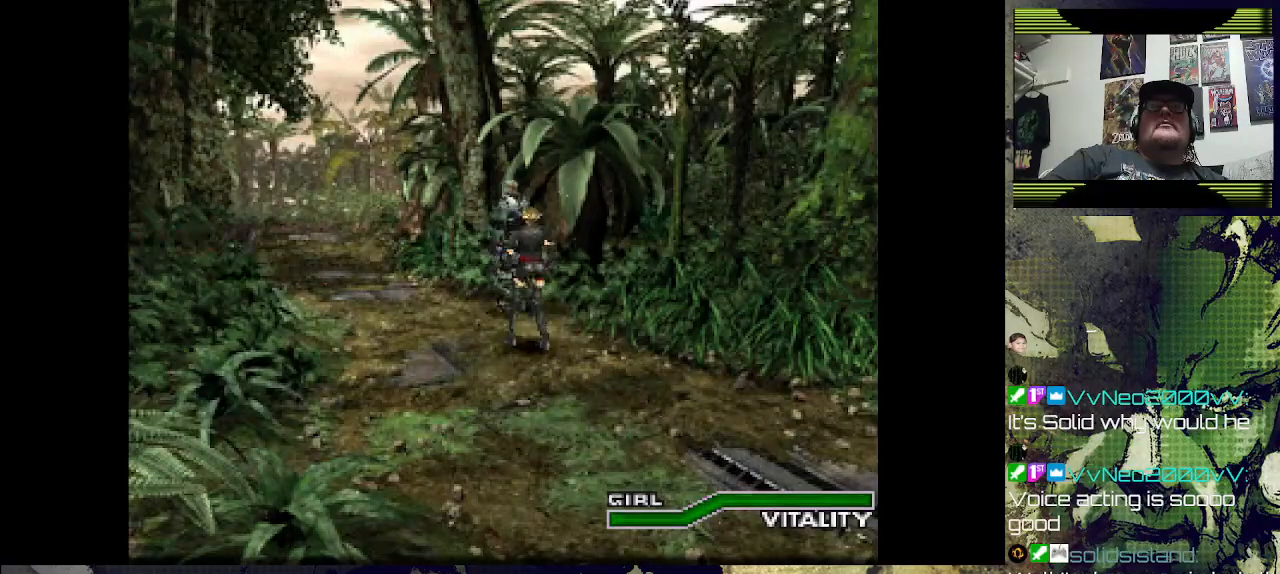
{"buttons": ["SQUARE", "R1"], "left_stick": "center", "right_stick": "center", "events": [[300, "SQUARE", "down"]]}
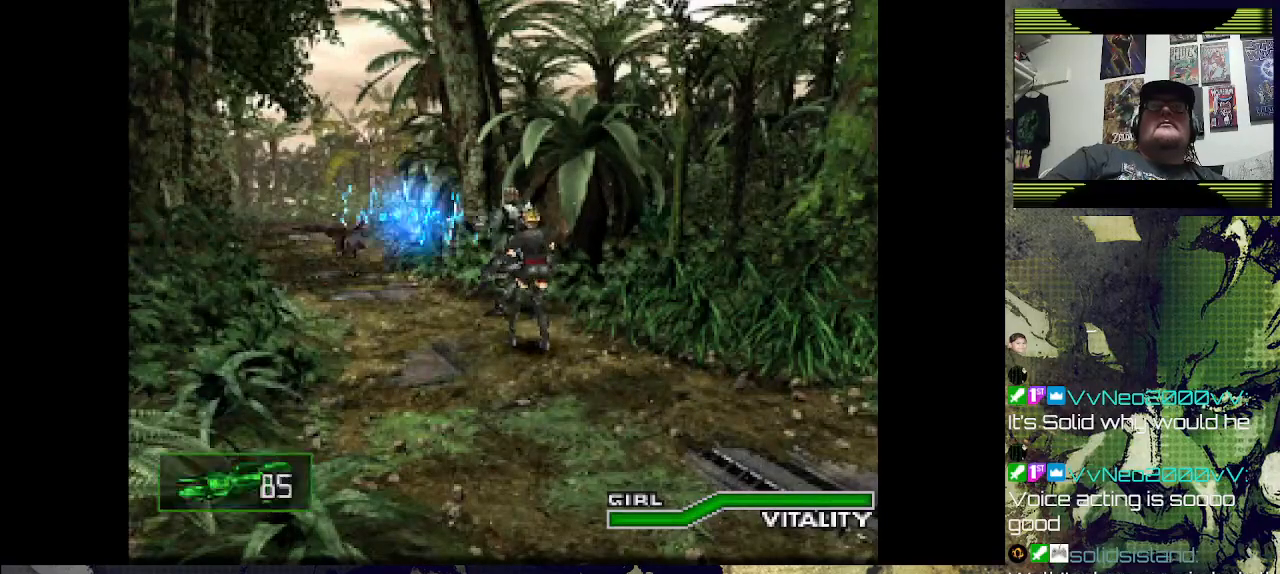
{"buttons": ["R1"], "left_stick": "center", "right_stick": "center", "events": [[233, "SQUARE", "up"]]}
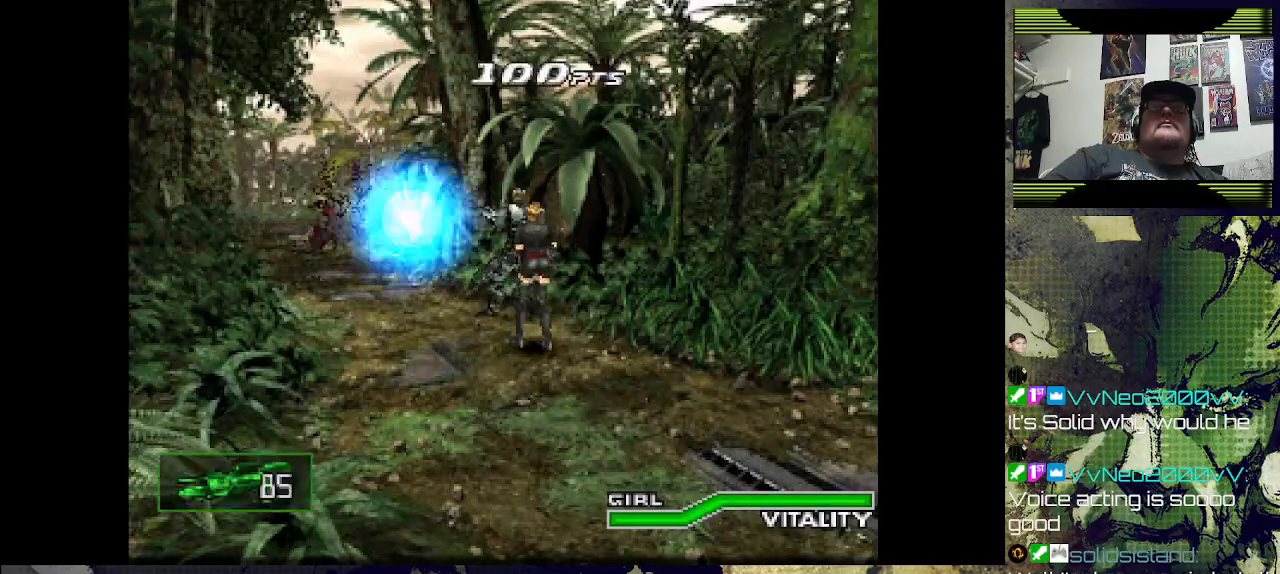
{"buttons": [], "left_stick": "center", "right_stick": "center", "events": [[467, "R1", "up"]]}
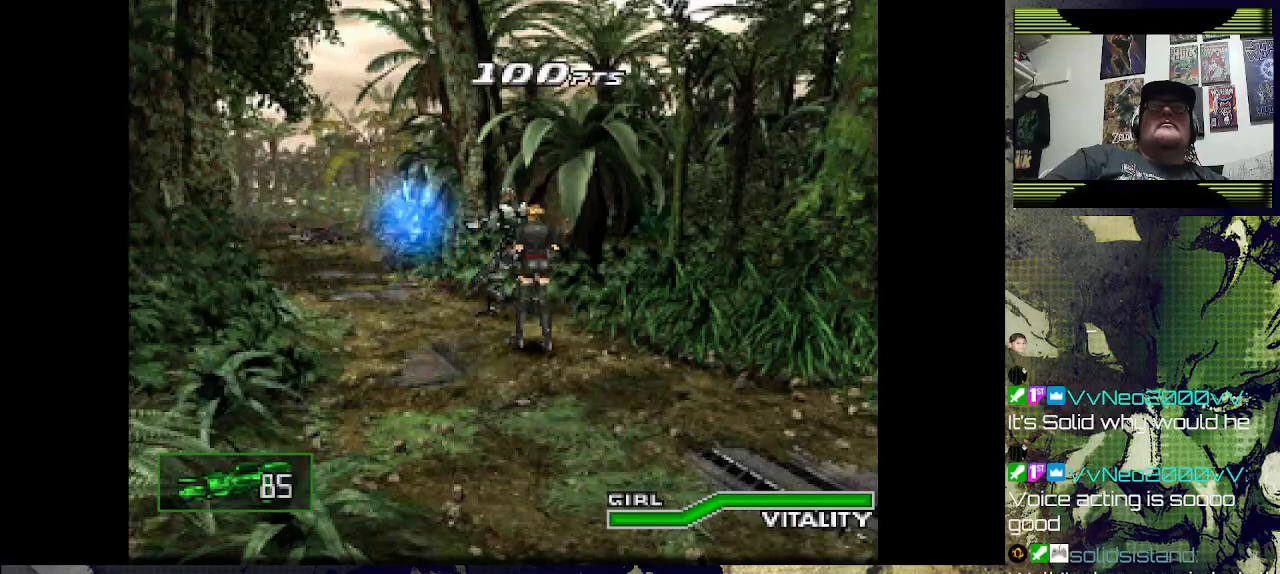
{"buttons": [], "left_stick": "center", "right_stick": "center", "events": []}
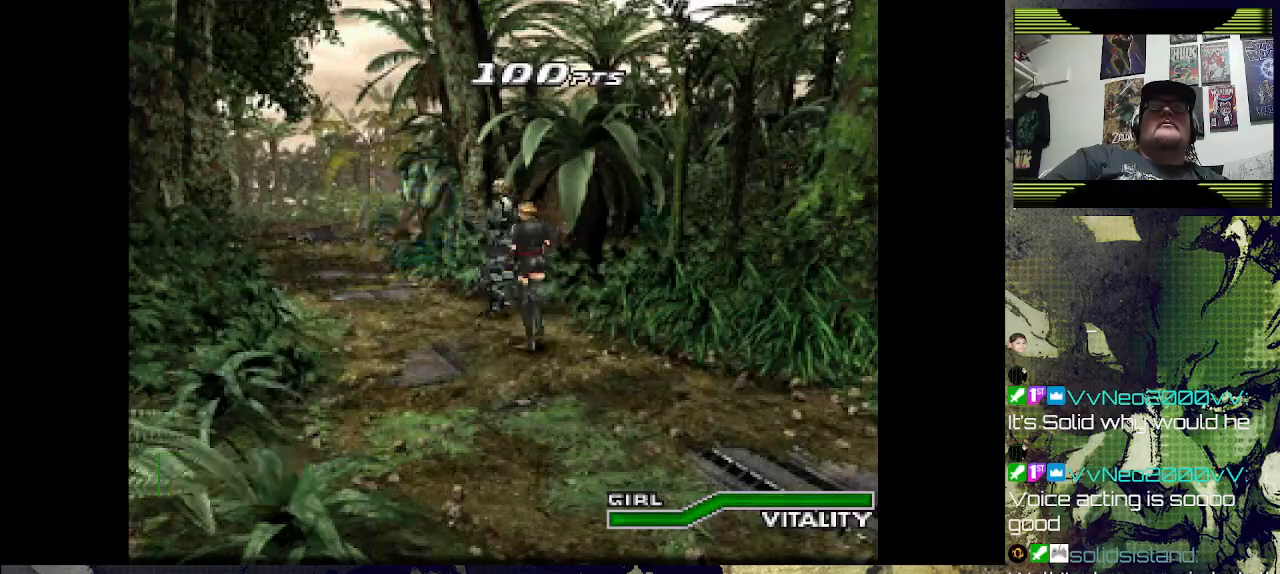
{"buttons": ["DPAD_UP"], "left_stick": "center", "right_stick": "center", "events": [[300, "DPAD_UP", "down"]]}
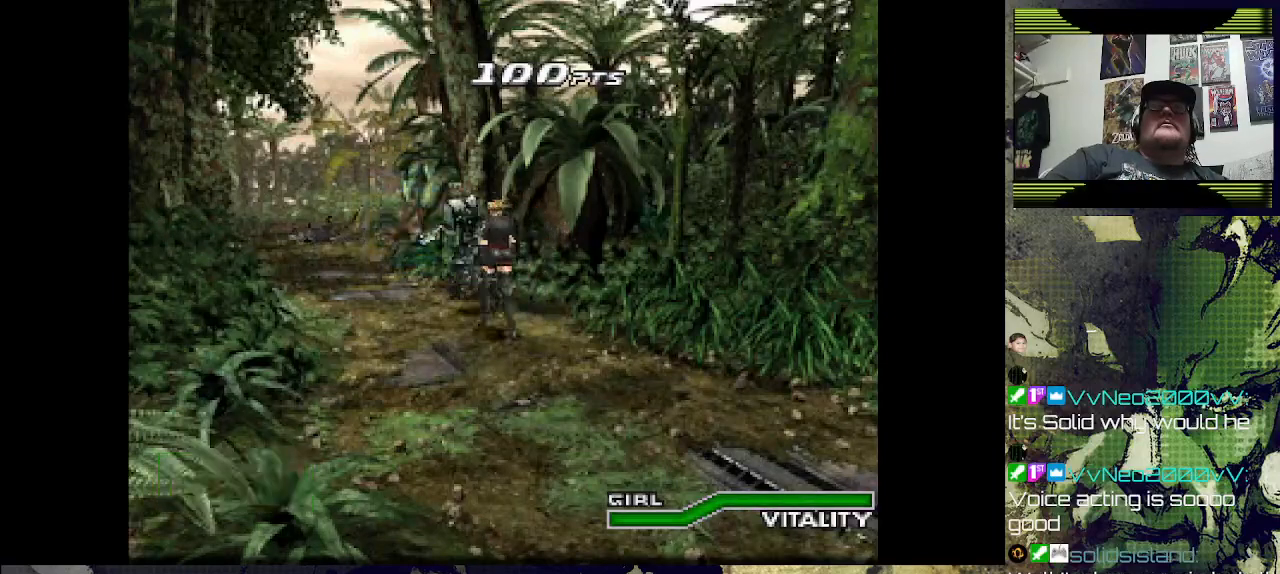
{"buttons": ["DPAD_UP"], "left_stick": "center", "right_stick": "center", "events": [[33, "DPAD_UP", "up"], [500, "DPAD_UP", "down"]]}
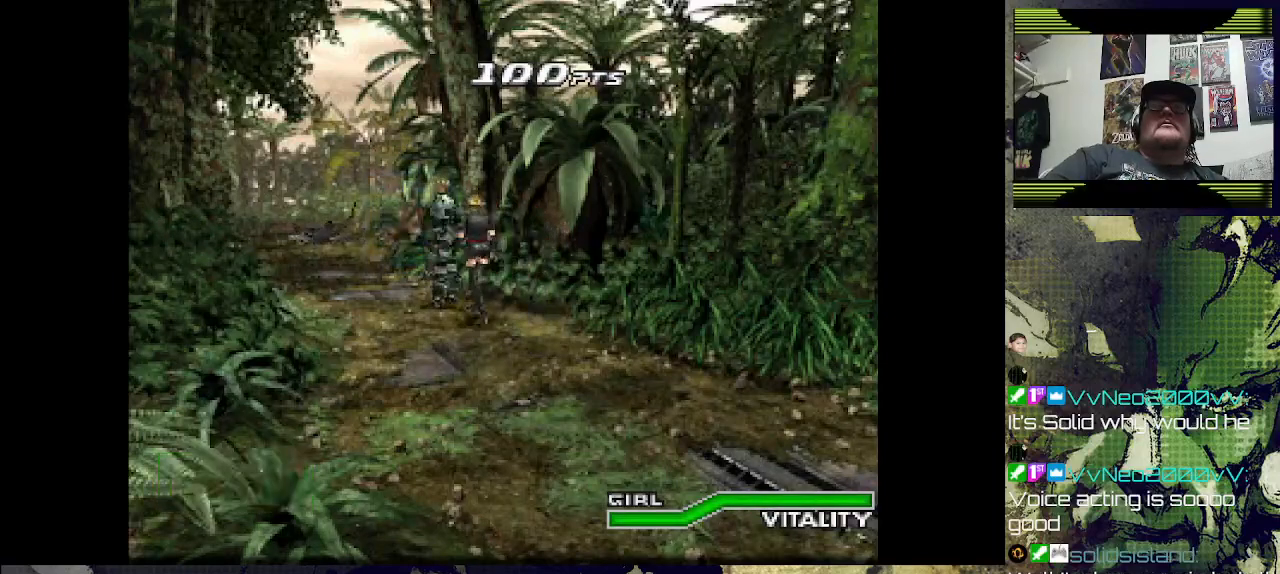
{"buttons": [], "left_stick": "center", "right_stick": "center", "events": [[233, "DPAD_UP", "up"]]}
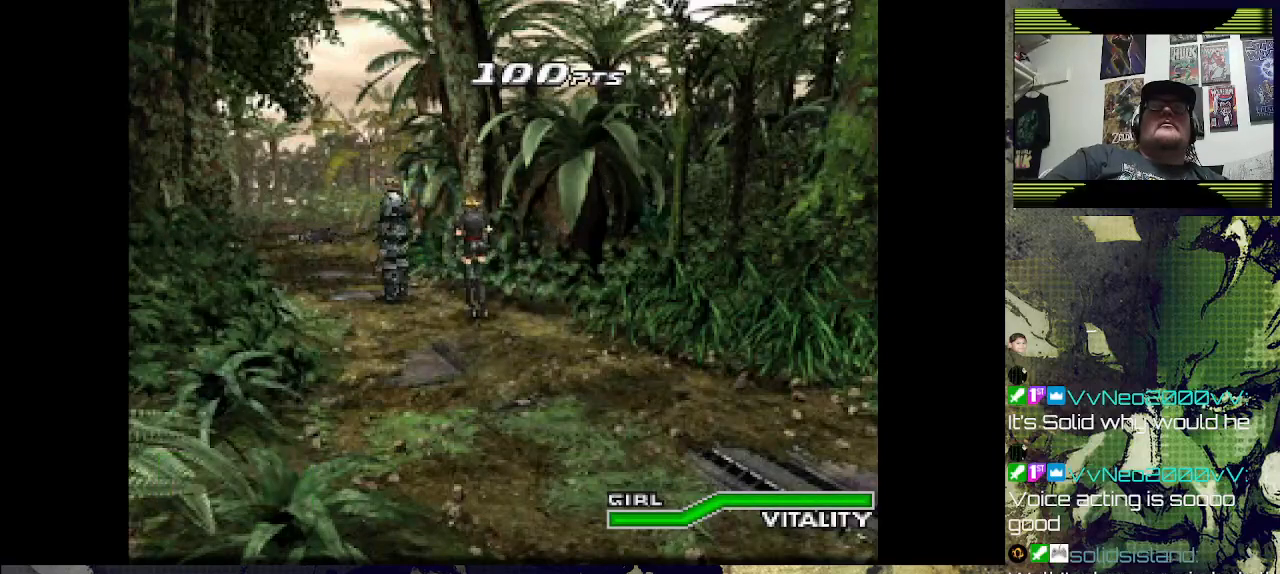
{"buttons": [], "left_stick": "center", "right_stick": "center", "events": []}